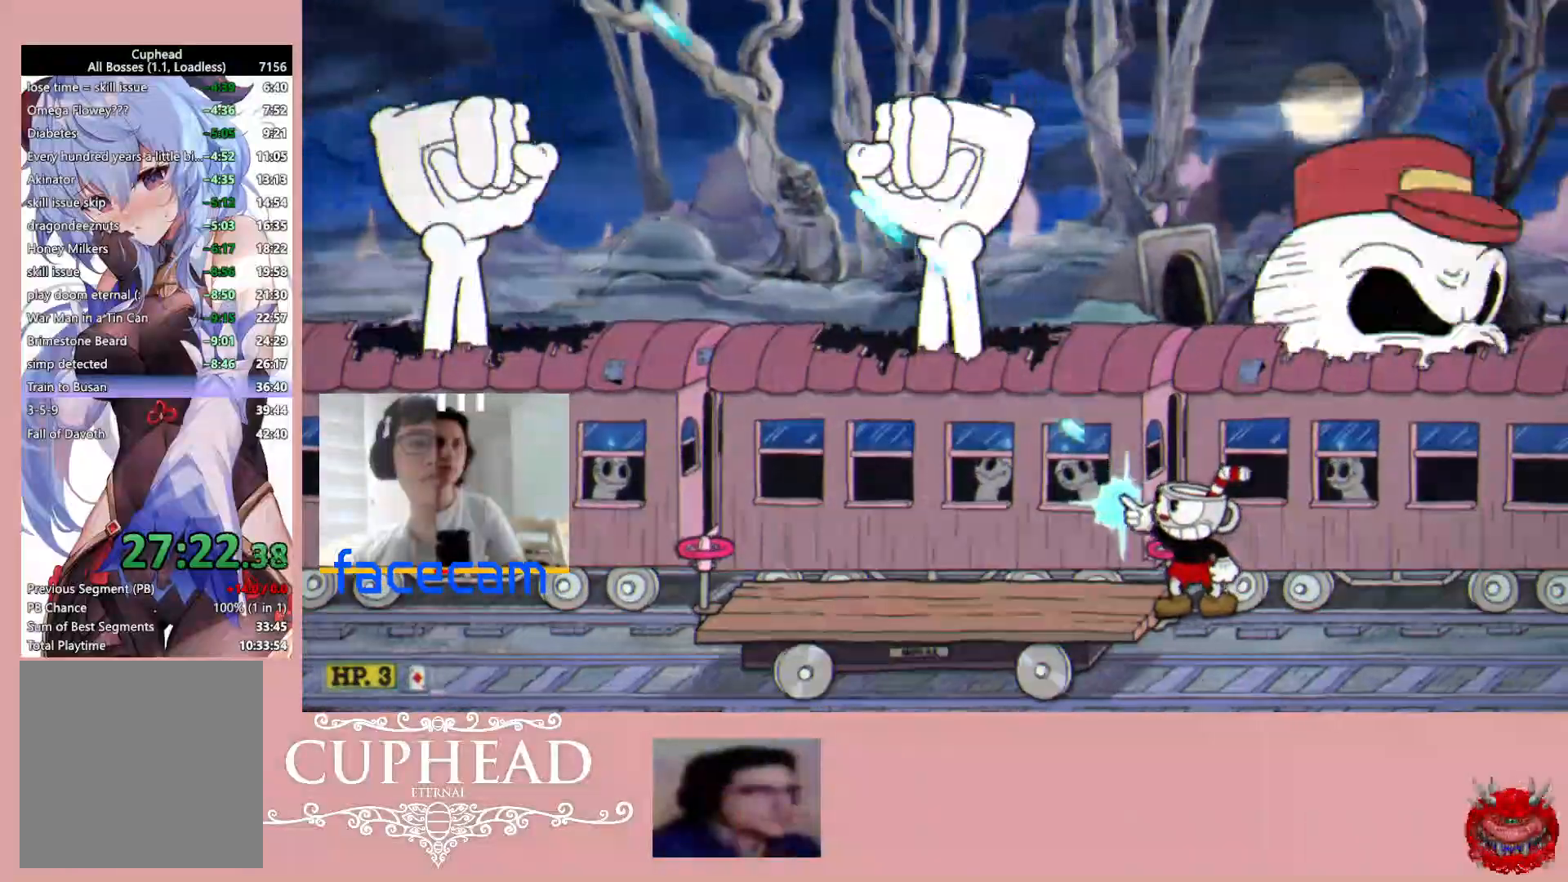
Gameplay with a controller (Xbox layout); each line is a JSON object with the inputs held at the frame after it. "events" lists button and stick changes between this image and that frame as [ms after this image, input, new state], when the widget could be followed in between.
{"buttons": ["R1", "R2"], "left_stick": "up-left", "right_stick": "center", "events": []}
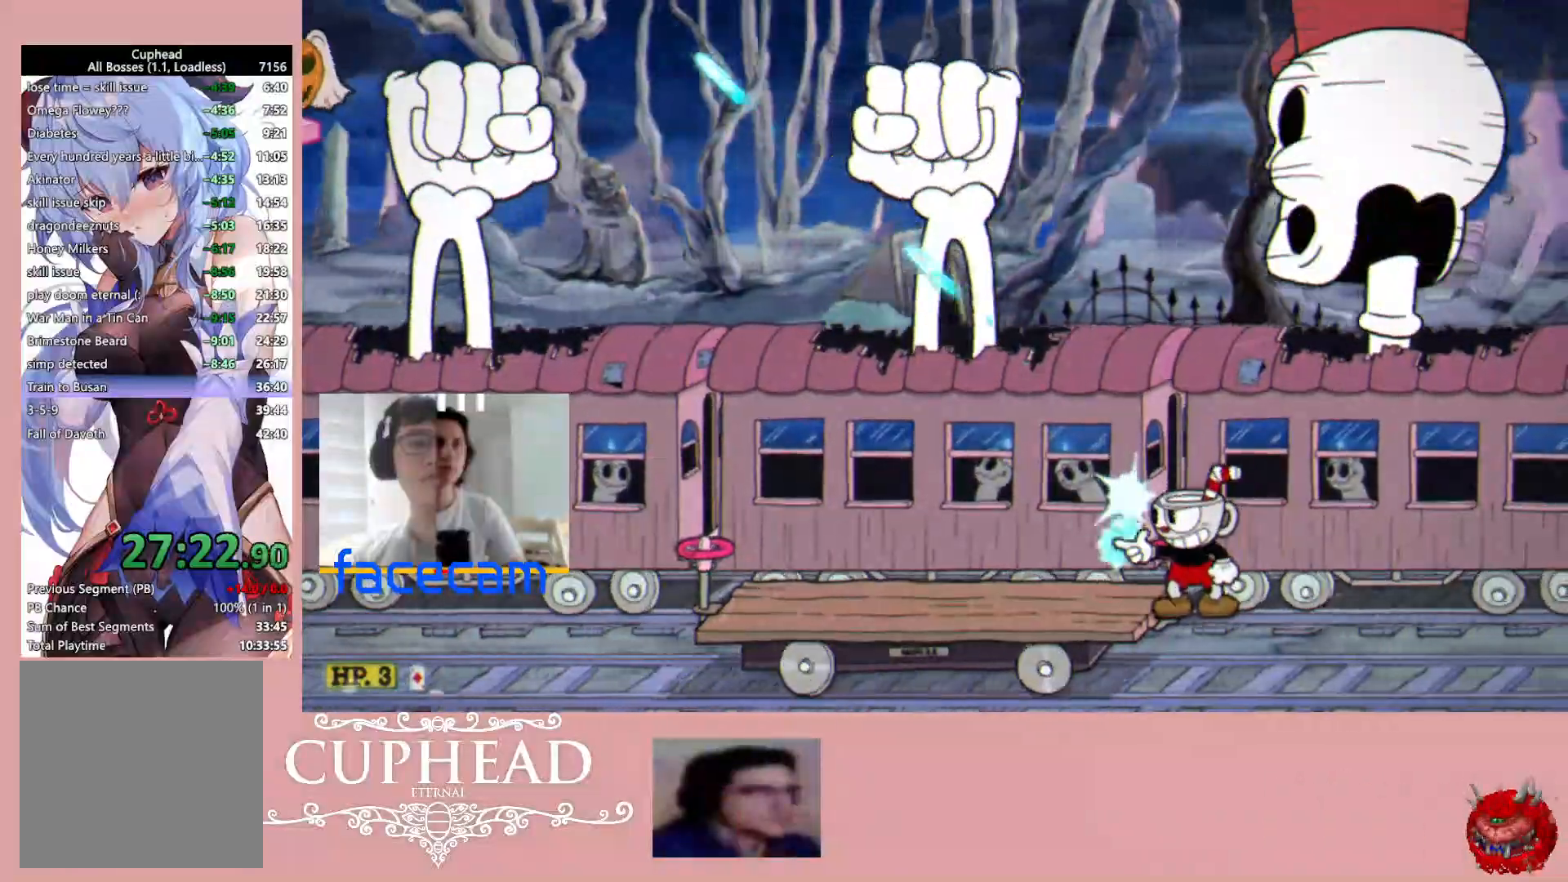
{"buttons": ["R1"], "left_stick": "center", "right_stick": "center", "events": [[17, "R2", "up"], [233, "A", "down"], [300, "A", "up"], [317, "left_stick", "up-right"], [500, "left_stick", "center"]]}
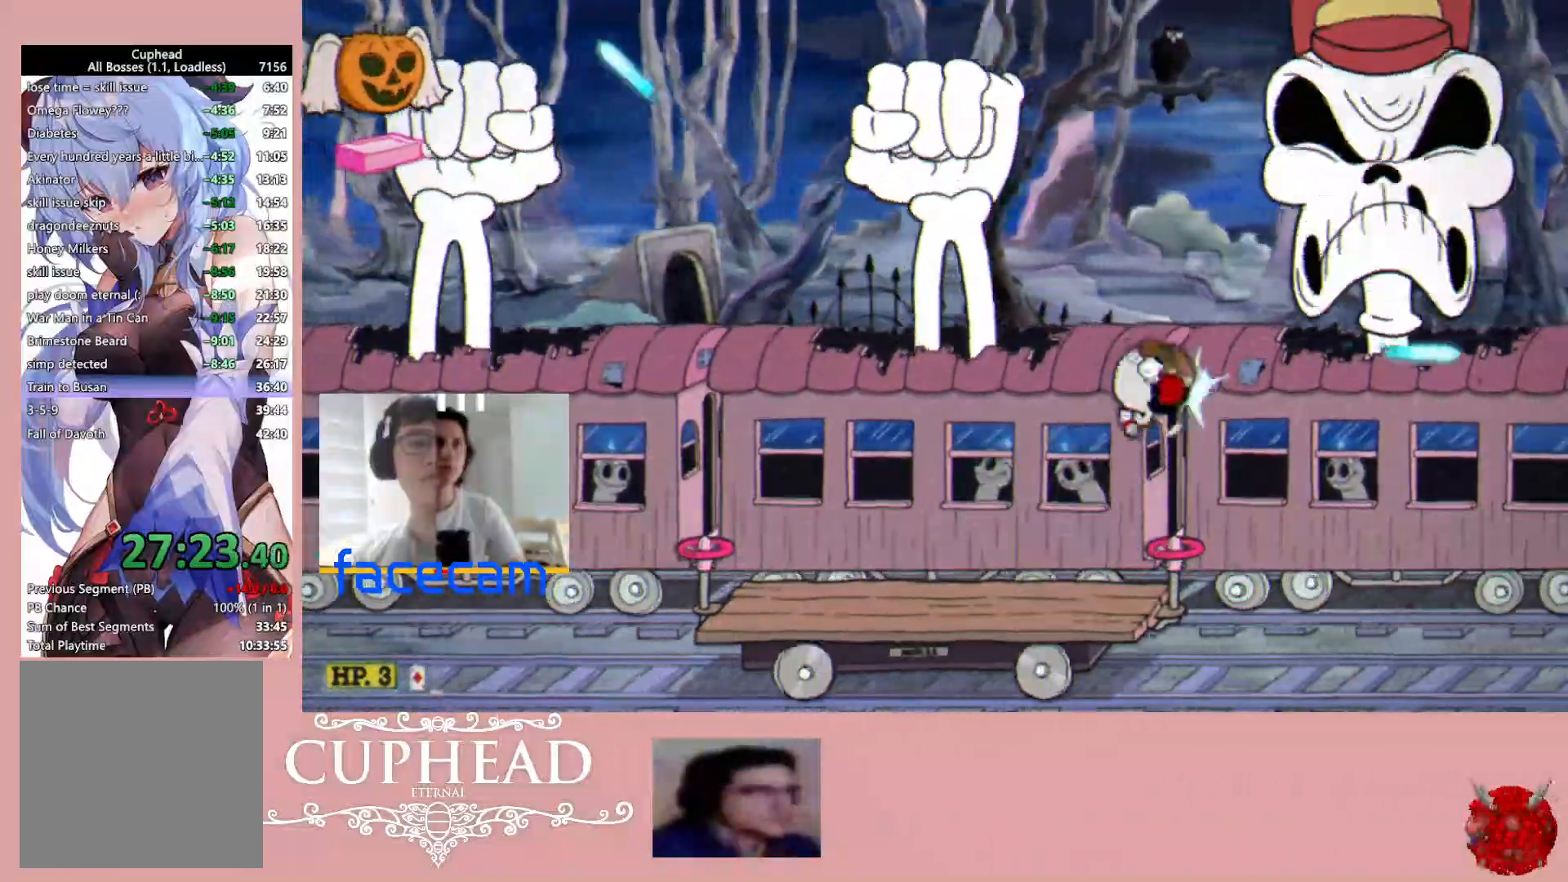
{"buttons": ["R1"], "left_stick": "center", "right_stick": "center", "events": [[100, "A", "down"], [217, "A", "up"]]}
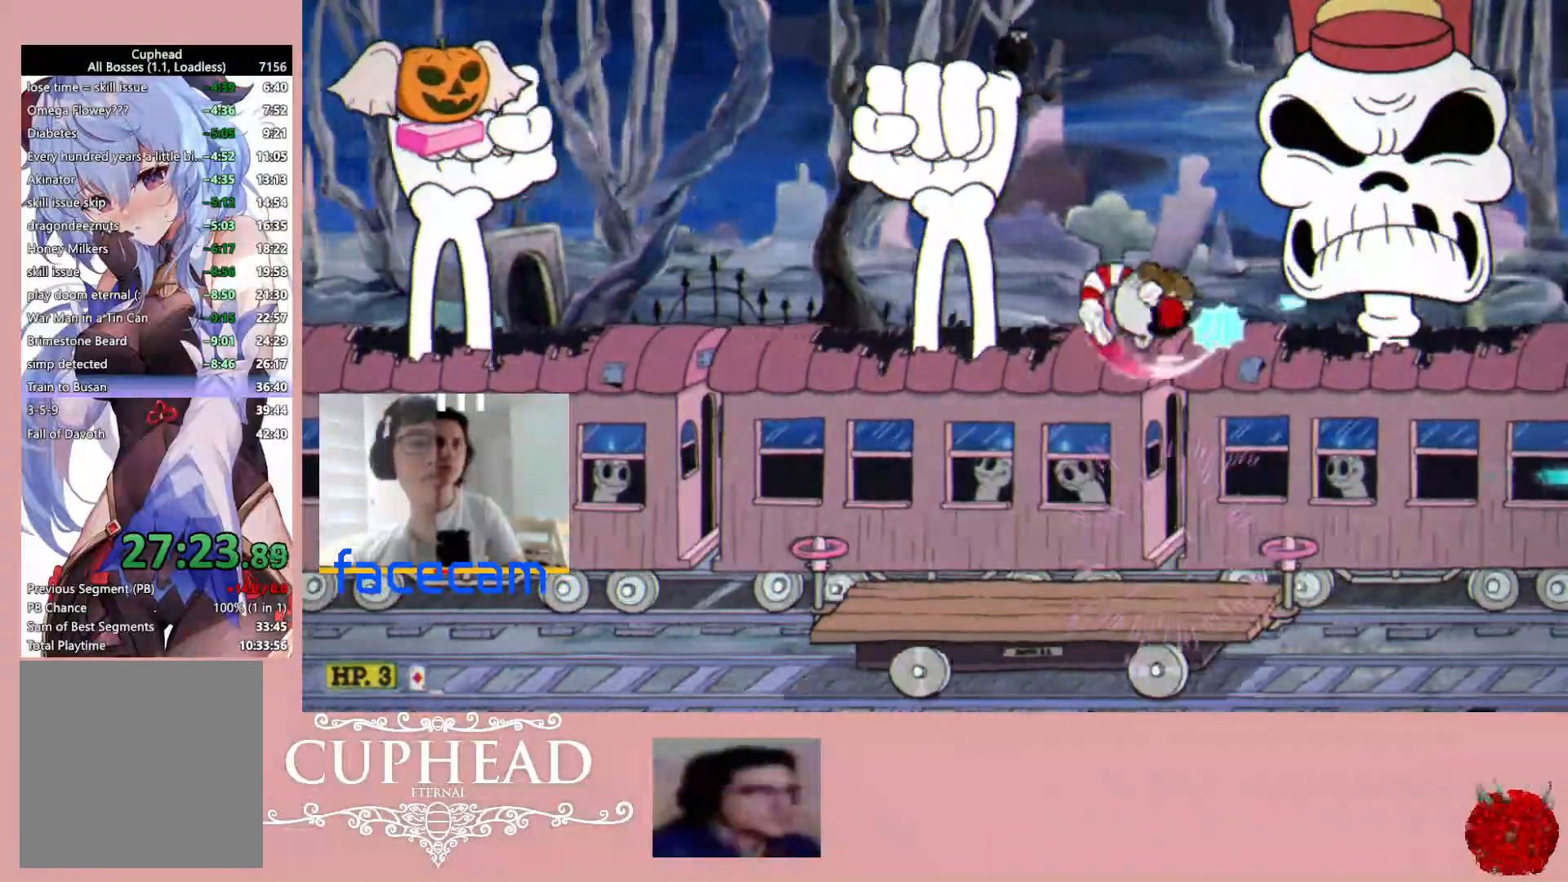
{"buttons": ["R1"], "left_stick": "up", "right_stick": "center", "events": [[133, "left_stick", "up-right"], [467, "left_stick", "up"]]}
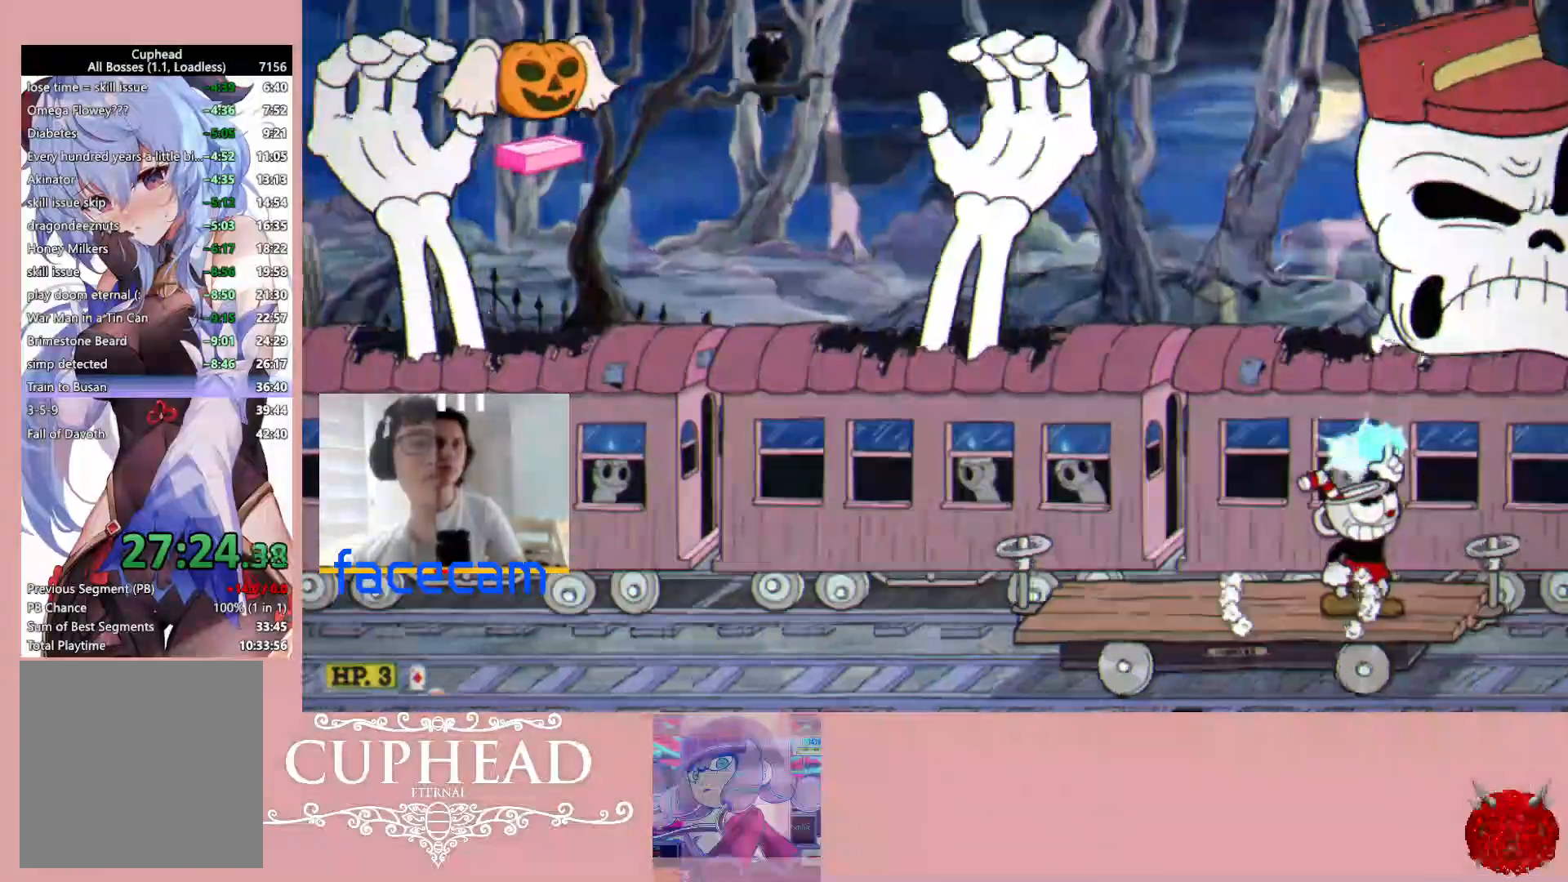
{"buttons": ["R1"], "left_stick": "up", "right_stick": "center", "events": []}
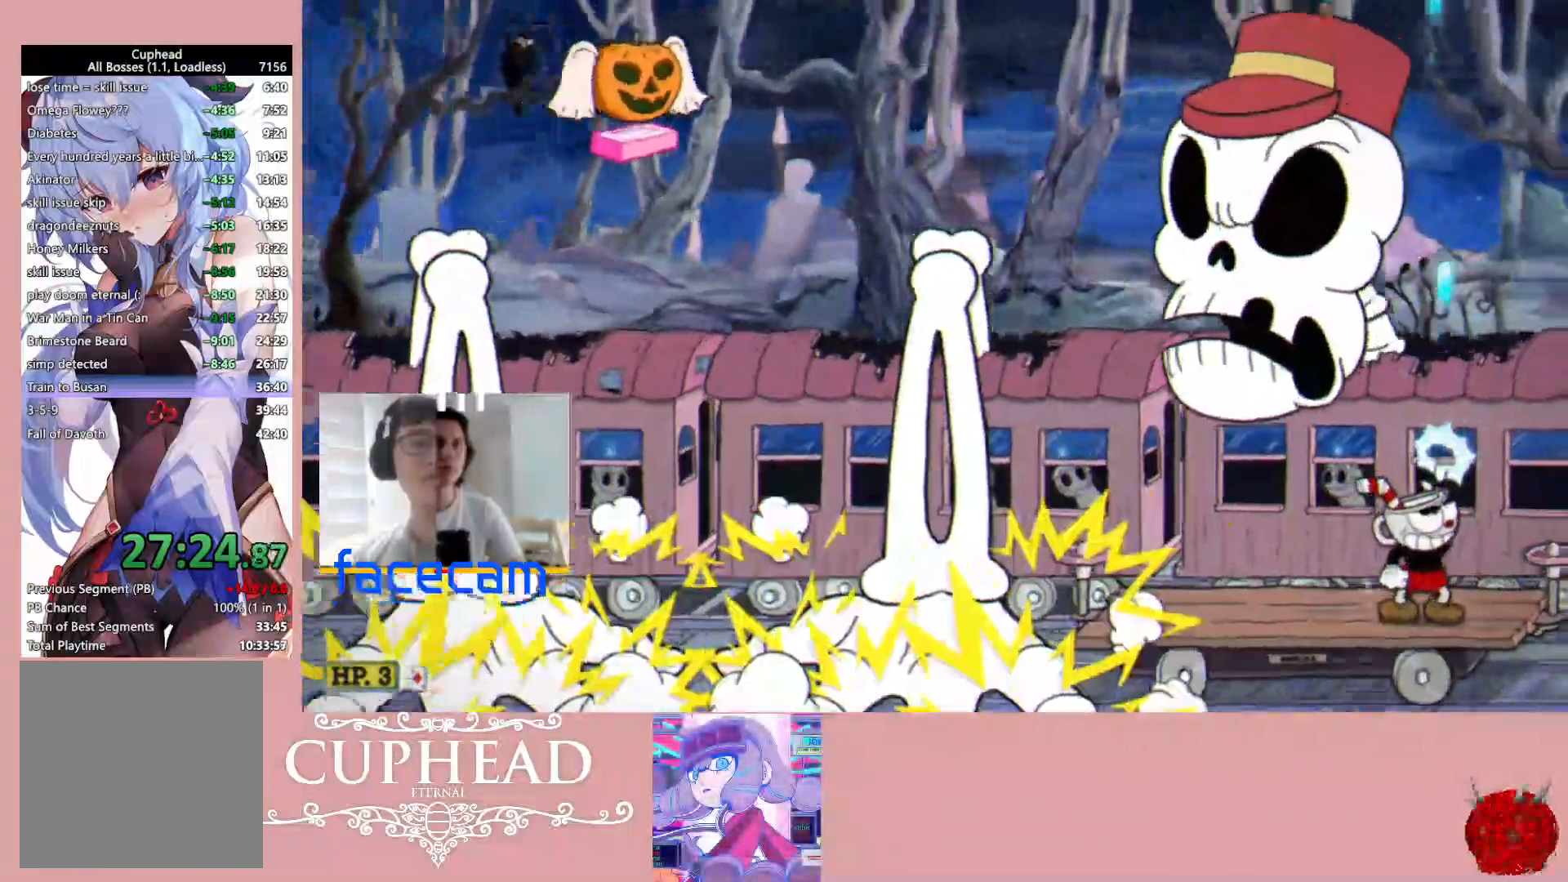
{"buttons": ["R1"], "left_stick": "up", "right_stick": "center", "events": [[100, "X", "down"], [200, "X", "up"]]}
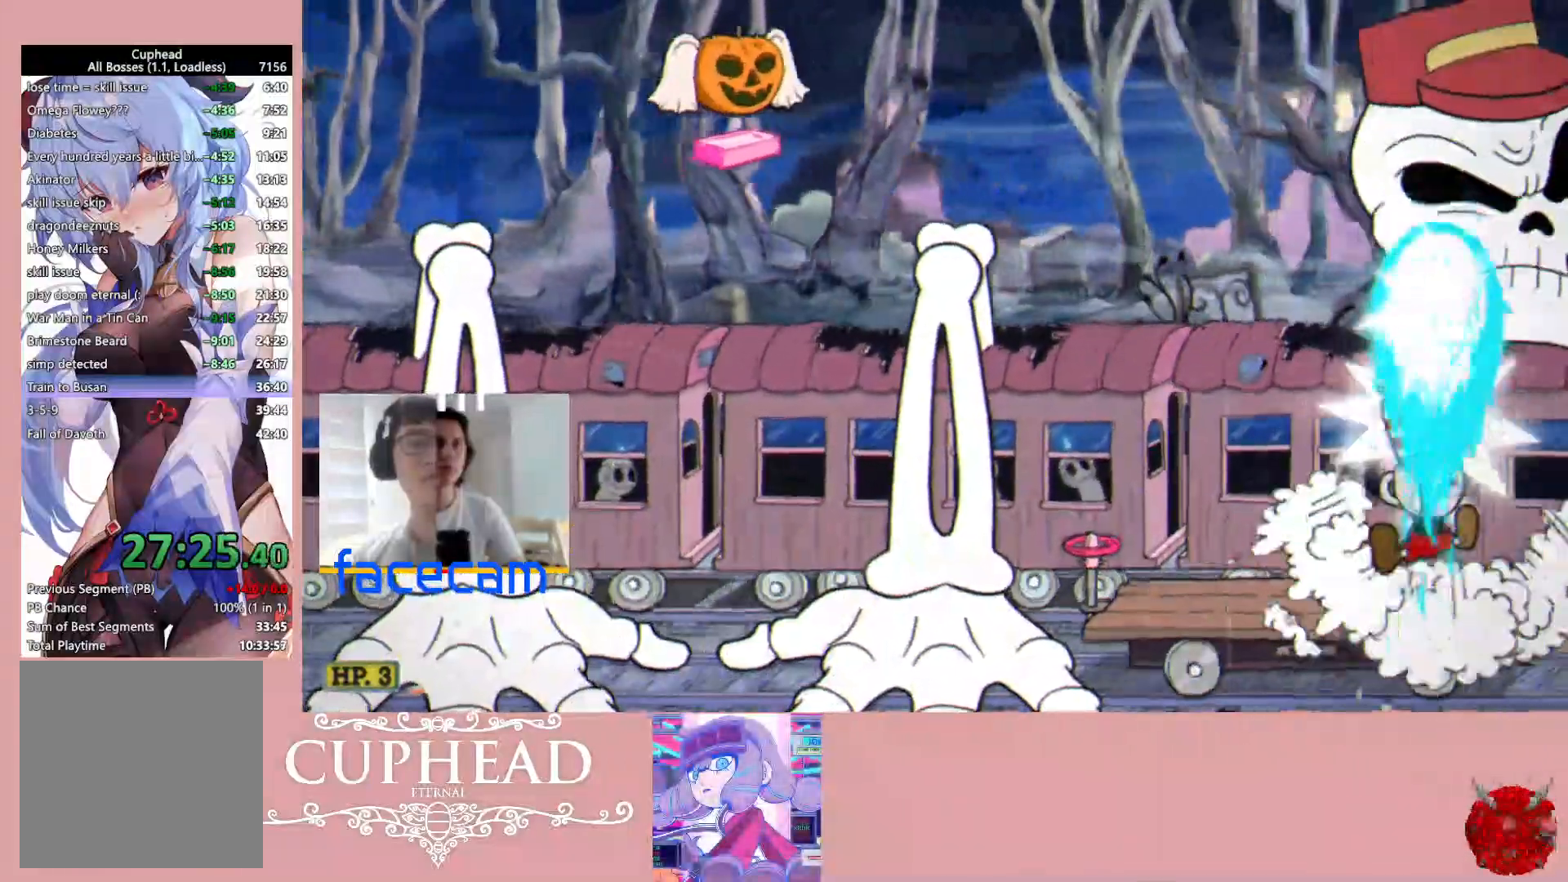
{"buttons": ["A", "R1", "R2"], "left_stick": "up", "right_stick": "center", "events": [[250, "left_stick", "up-left"], [317, "R2", "down"], [350, "left_stick", "up"], [500, "A", "down"]]}
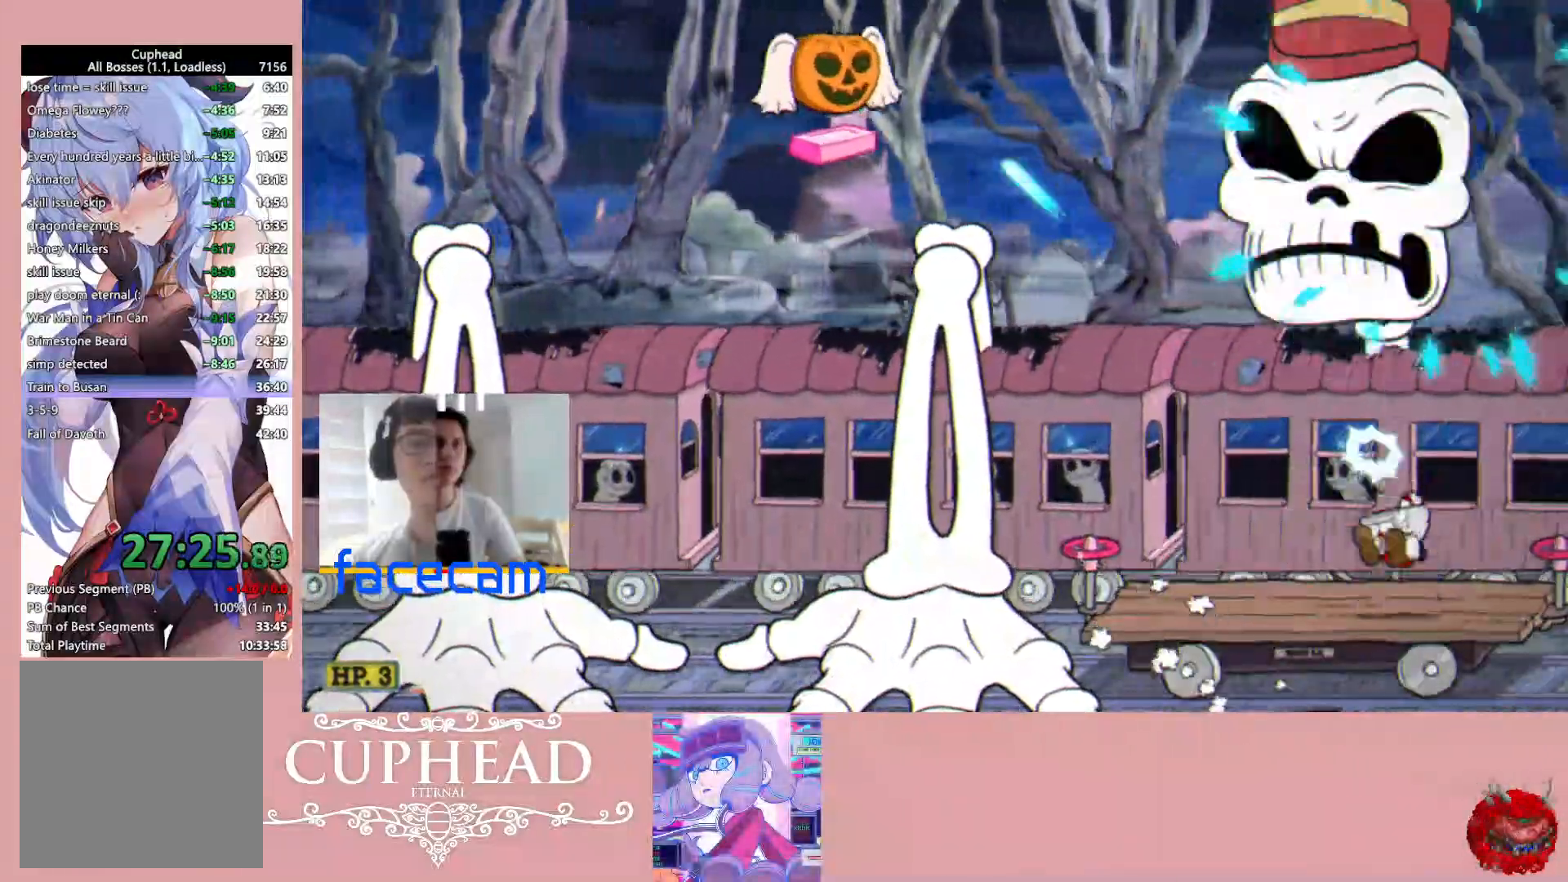
{"buttons": ["R1"], "left_stick": "up", "right_stick": "center", "events": [[17, "R2", "up"], [67, "A", "up"]]}
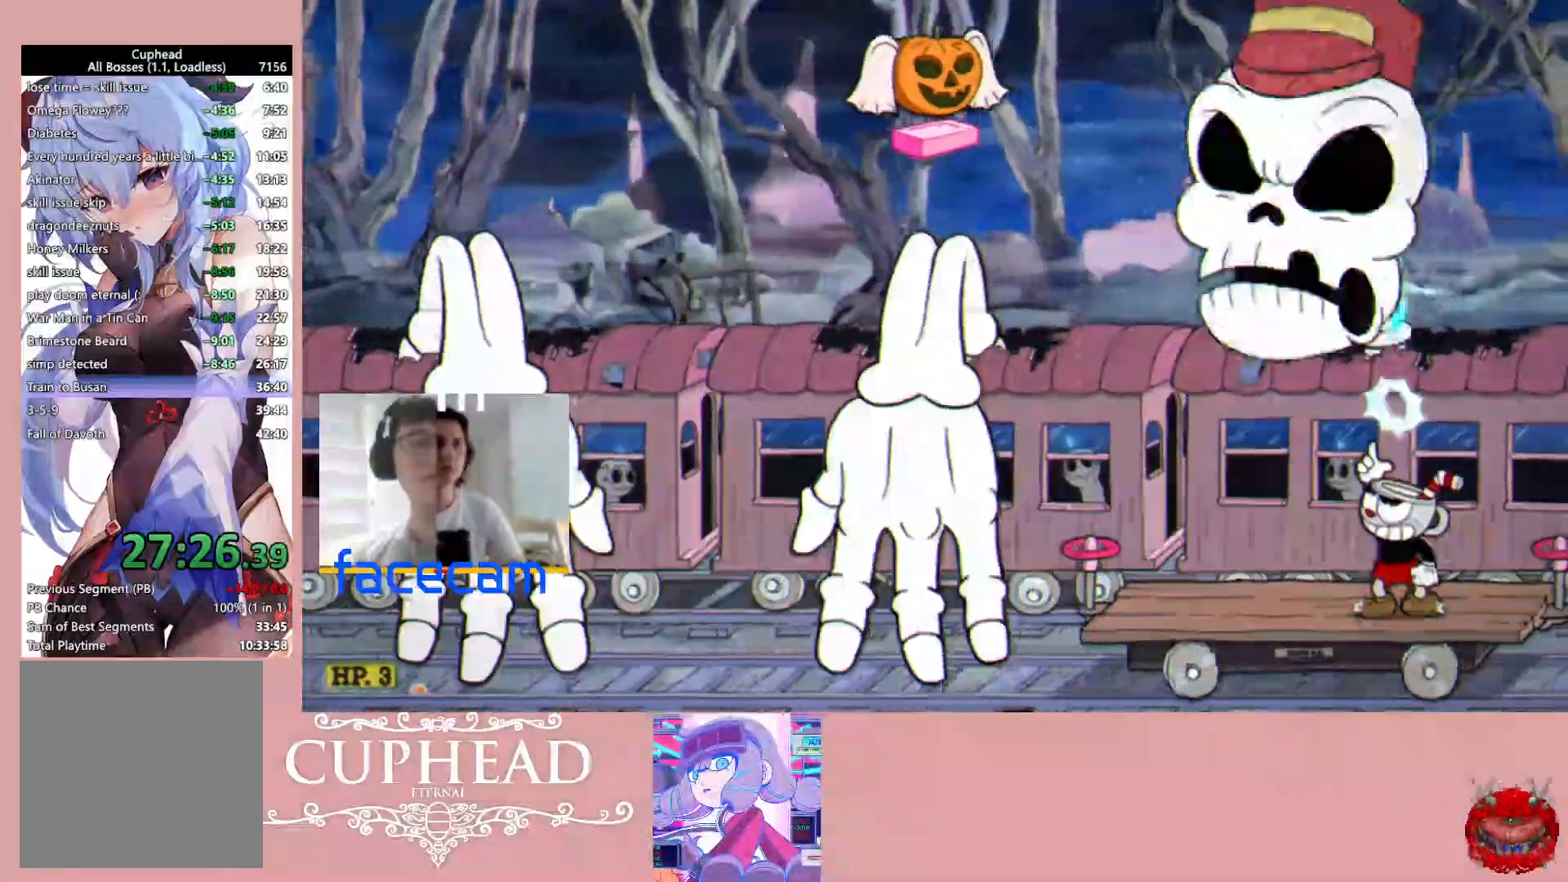
{"buttons": ["R1"], "left_stick": "up", "right_stick": "center", "events": [[67, "A", "down"], [117, "A", "up"]]}
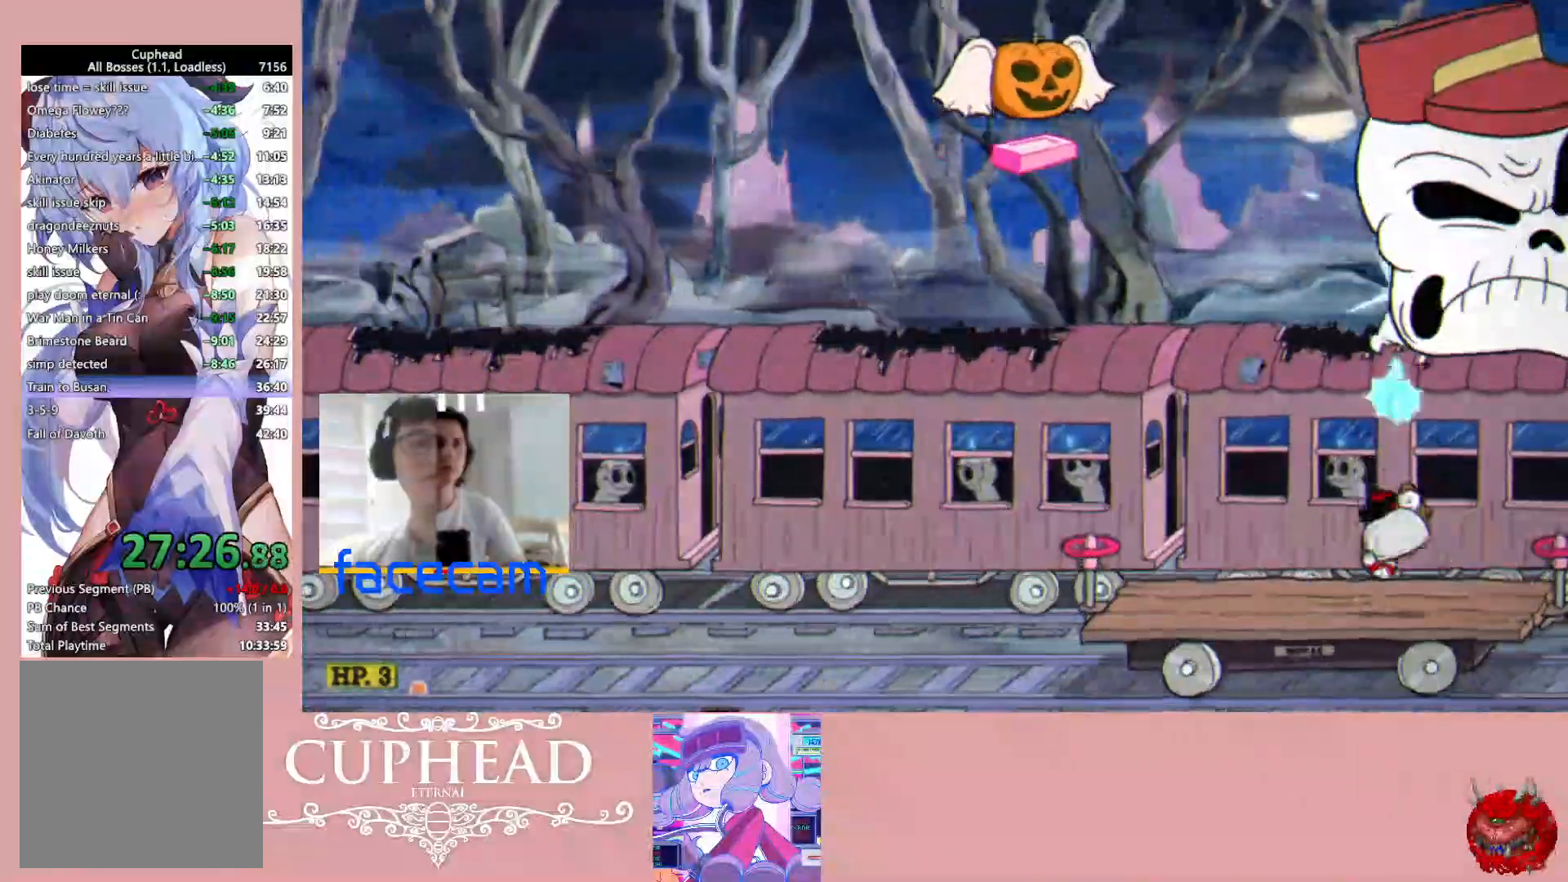
{"buttons": ["R1"], "left_stick": "up", "right_stick": "center", "events": [[83, "A", "down"], [117, "A", "up"]]}
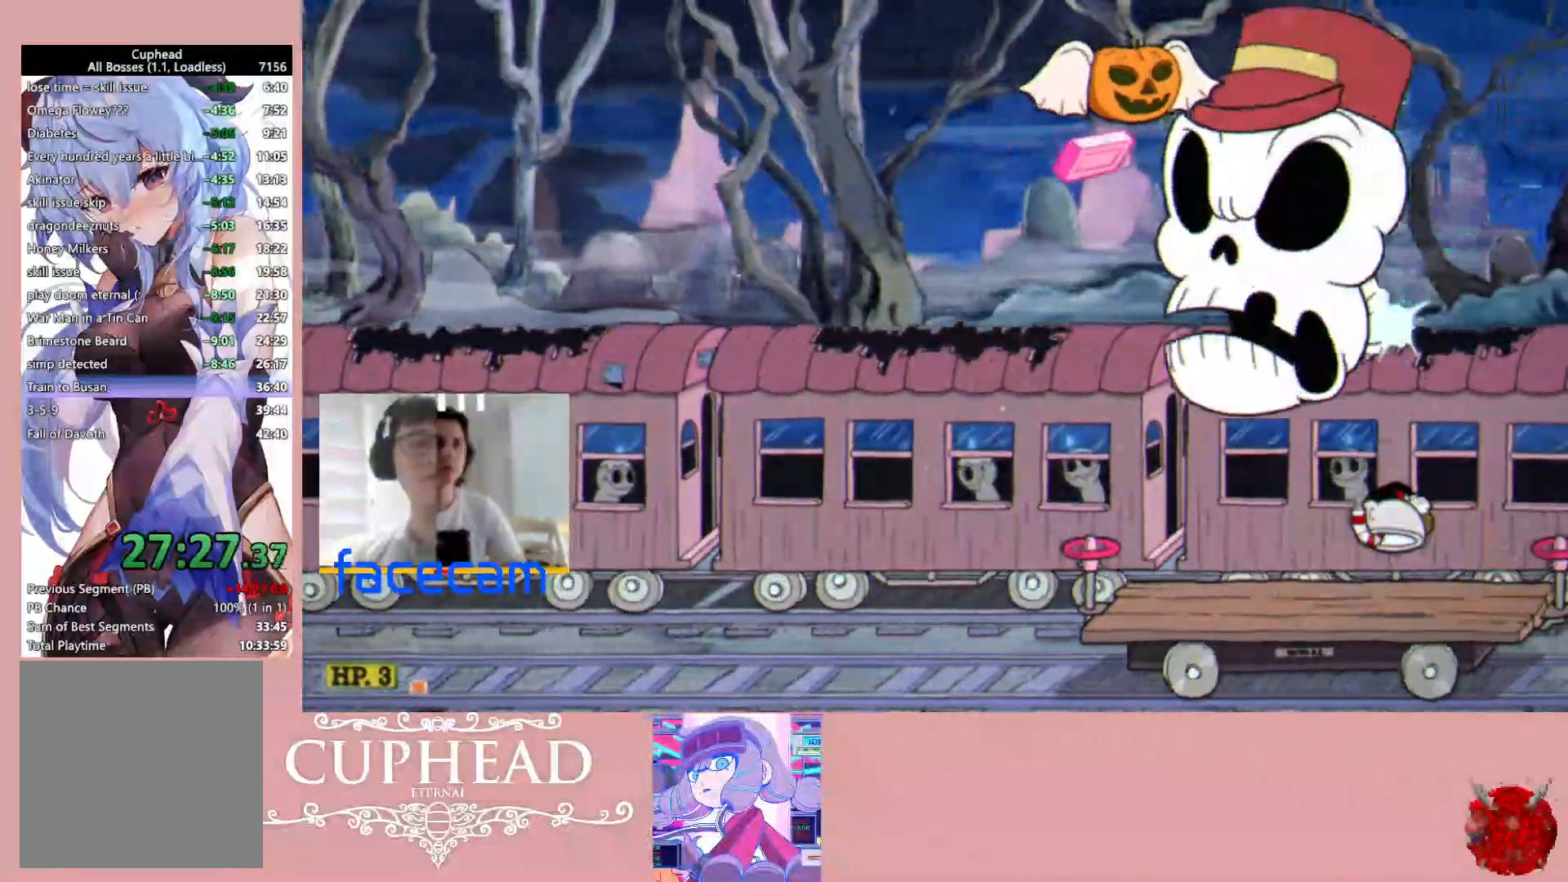
{"buttons": ["R1"], "left_stick": "up", "right_stick": "center", "events": [[67, "A", "down"], [117, "A", "up"]]}
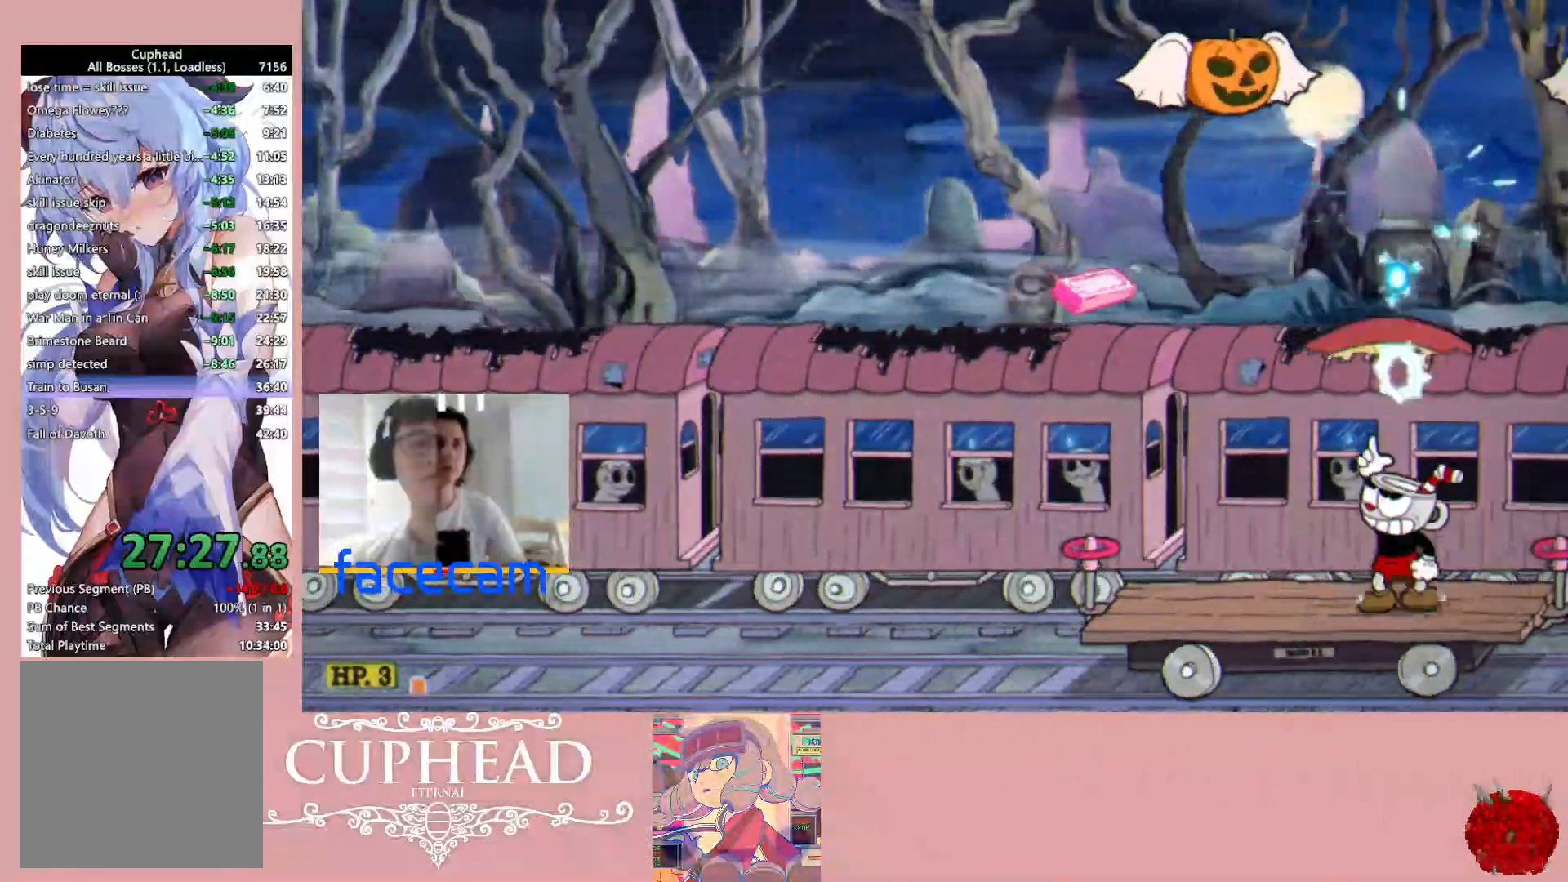
{"buttons": ["R1", "R2"], "left_stick": "up-right", "right_stick": "center", "events": [[83, "left_stick", "up-left"], [367, "left_stick", "up"], [383, "R2", "down"], [483, "left_stick", "up-right"]]}
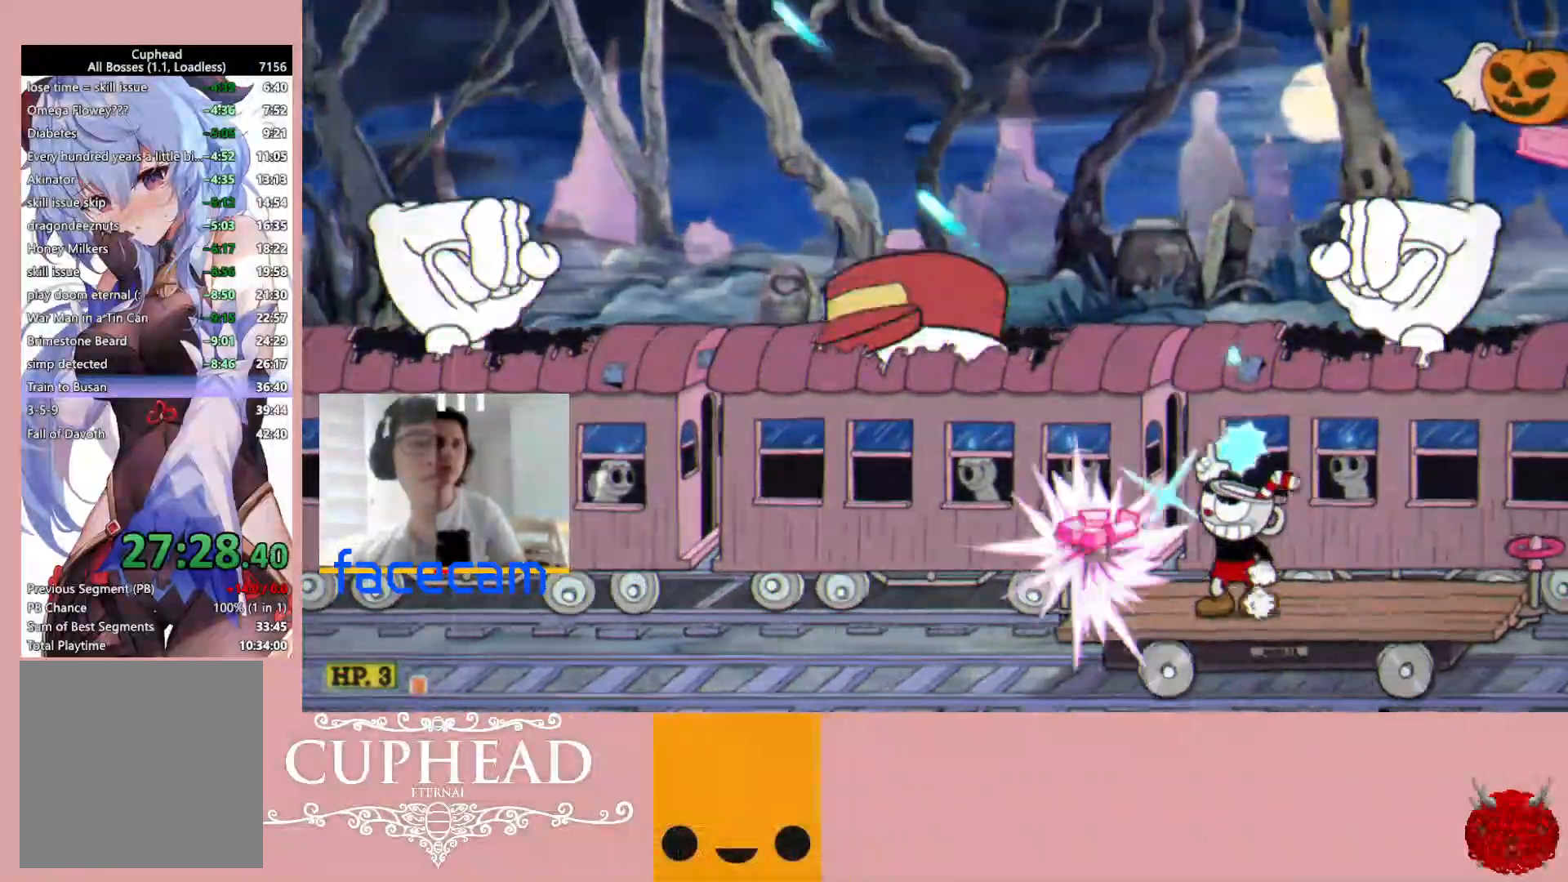
{"buttons": ["R1"], "left_stick": "up-right", "right_stick": "center", "events": [[200, "R2", "up"]]}
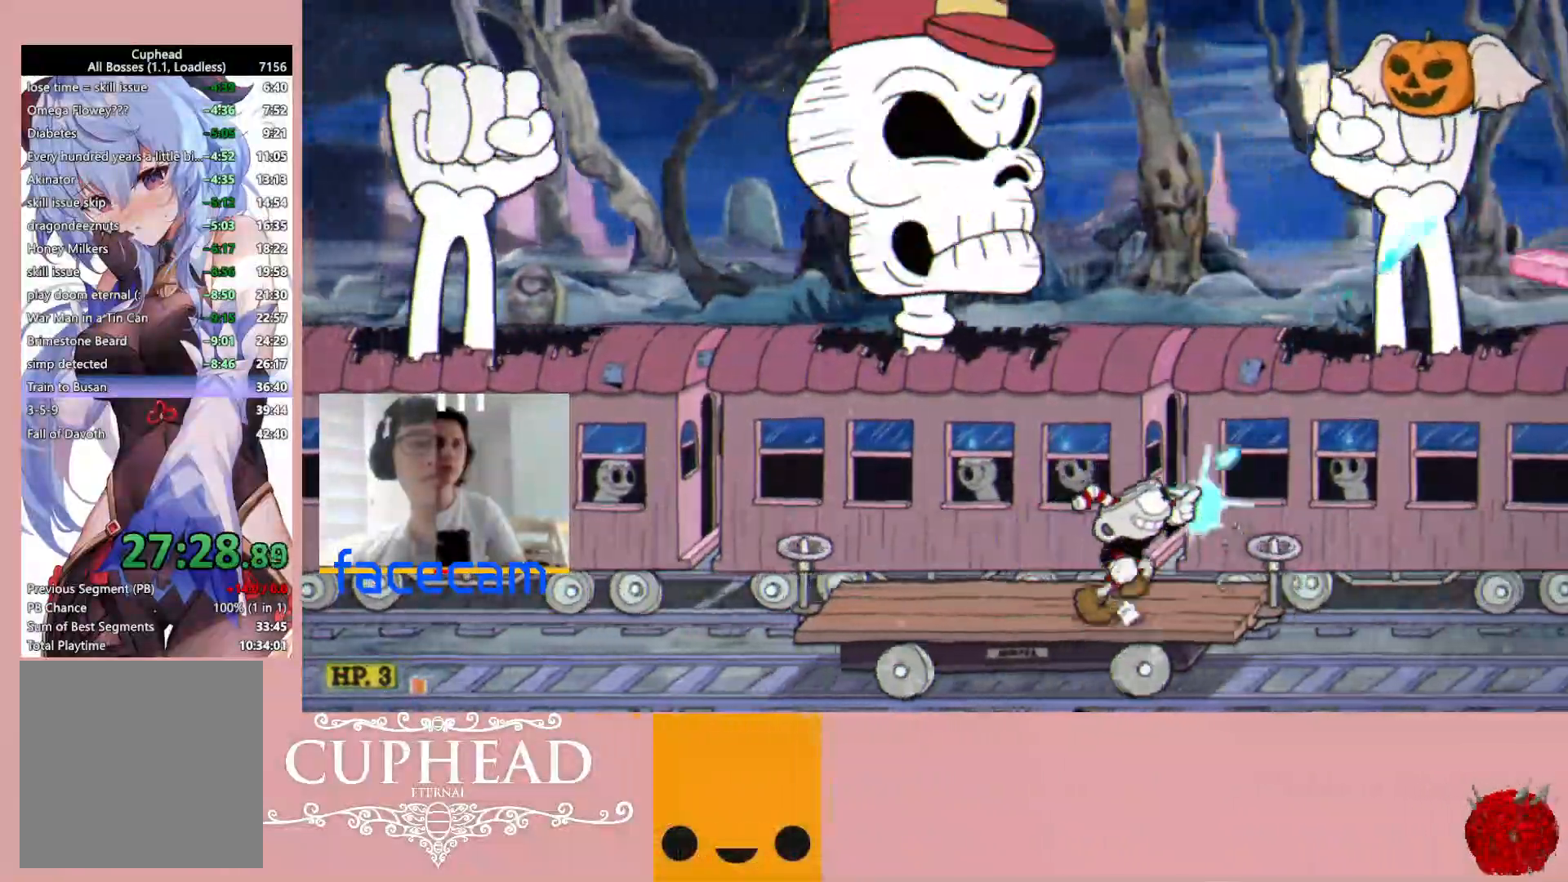
{"buttons": ["R1"], "left_stick": "up", "right_stick": "center", "events": [[117, "left_stick", "left"], [333, "left_stick", "up-left"], [433, "left_stick", "up"]]}
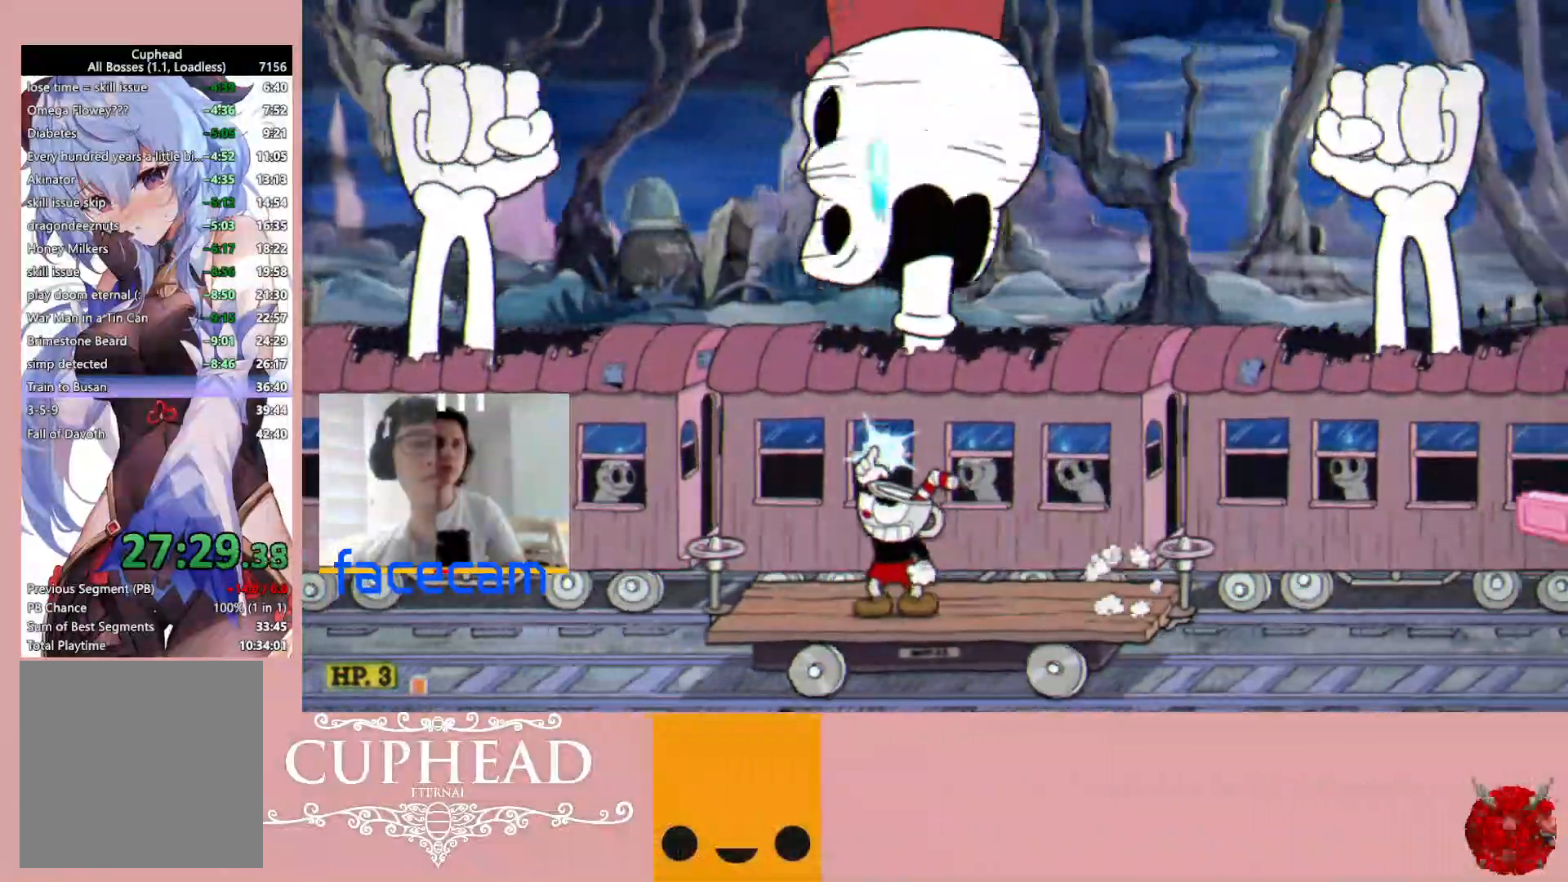
{"buttons": ["R1", "R2"], "left_stick": "up", "right_stick": "center", "events": [[217, "R2", "down"]]}
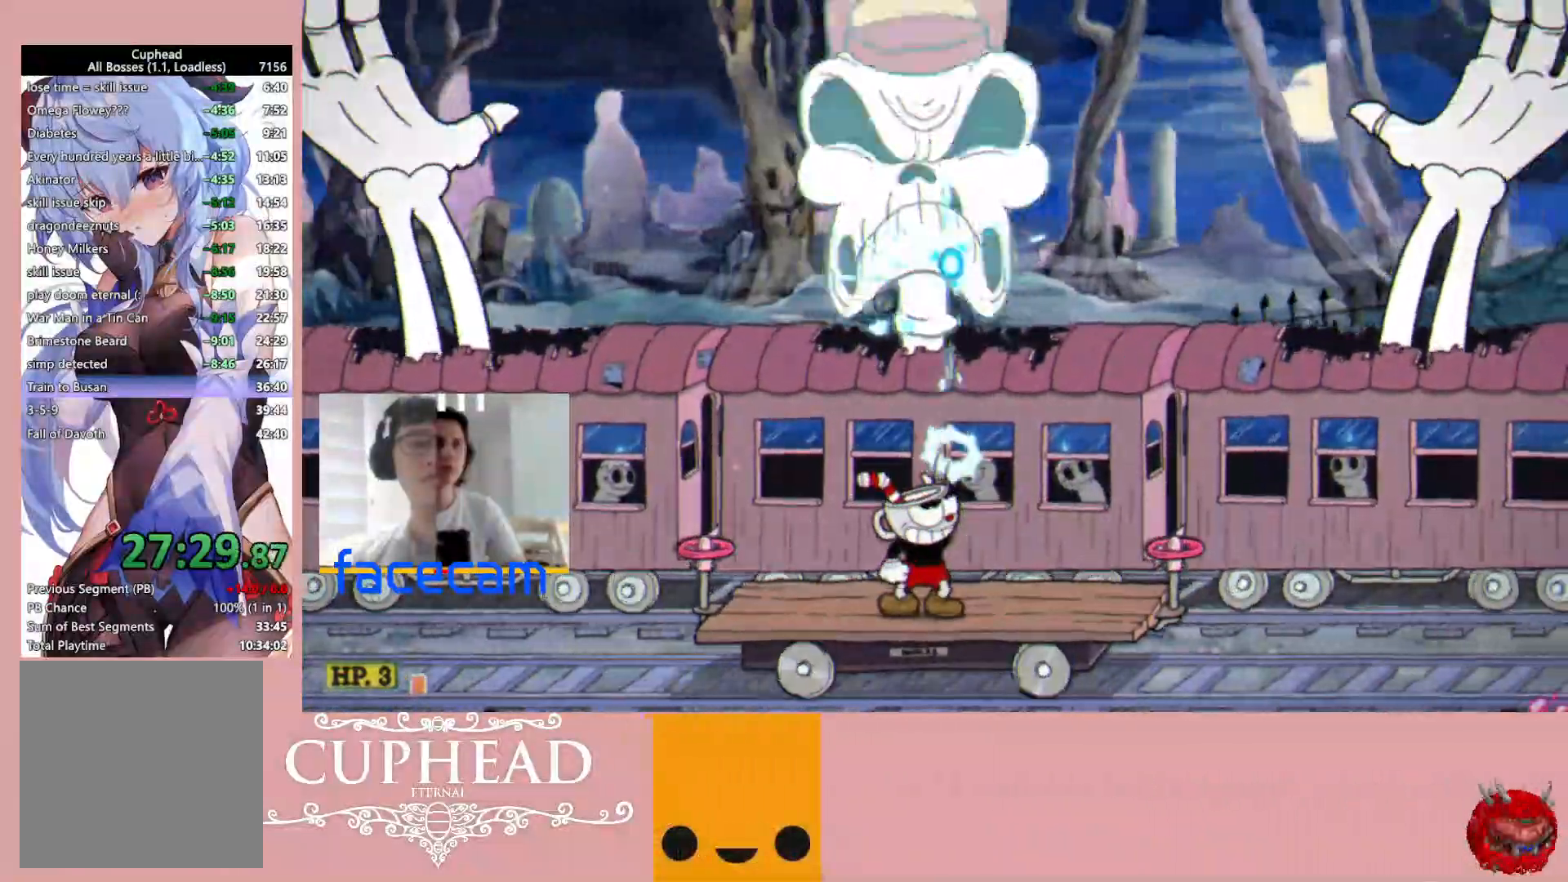
{"buttons": ["R1", "R2"], "left_stick": "up", "right_stick": "center", "events": []}
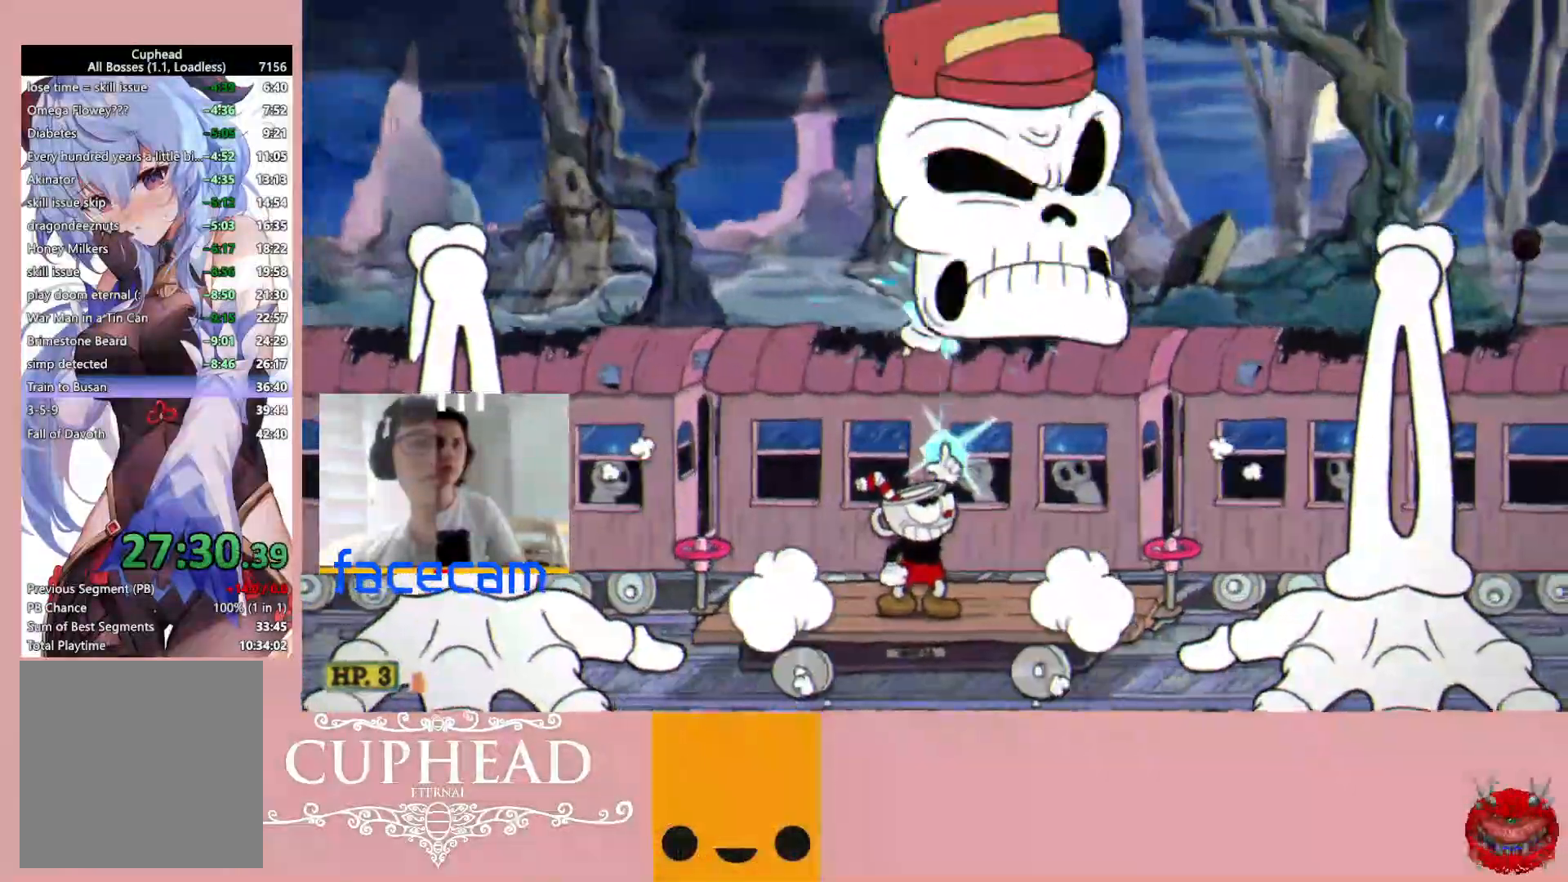
{"buttons": ["R1", "R2"], "left_stick": "up", "right_stick": "center", "events": []}
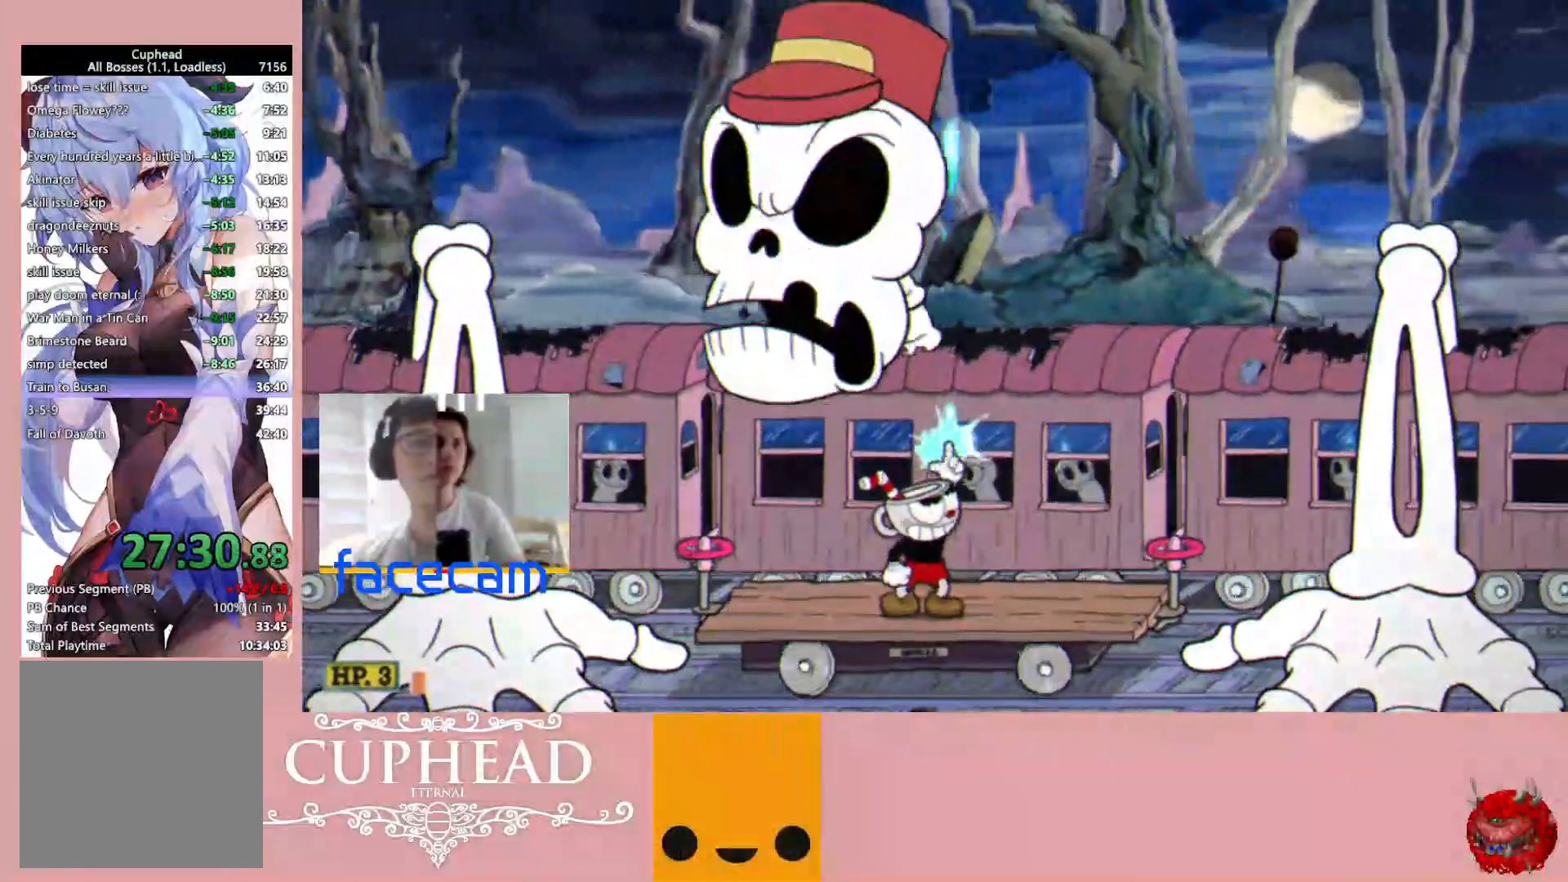
{"buttons": ["R1", "R2"], "left_stick": "up", "right_stick": "center", "events": [[300, "L1", "down"], [383, "L1", "up"]]}
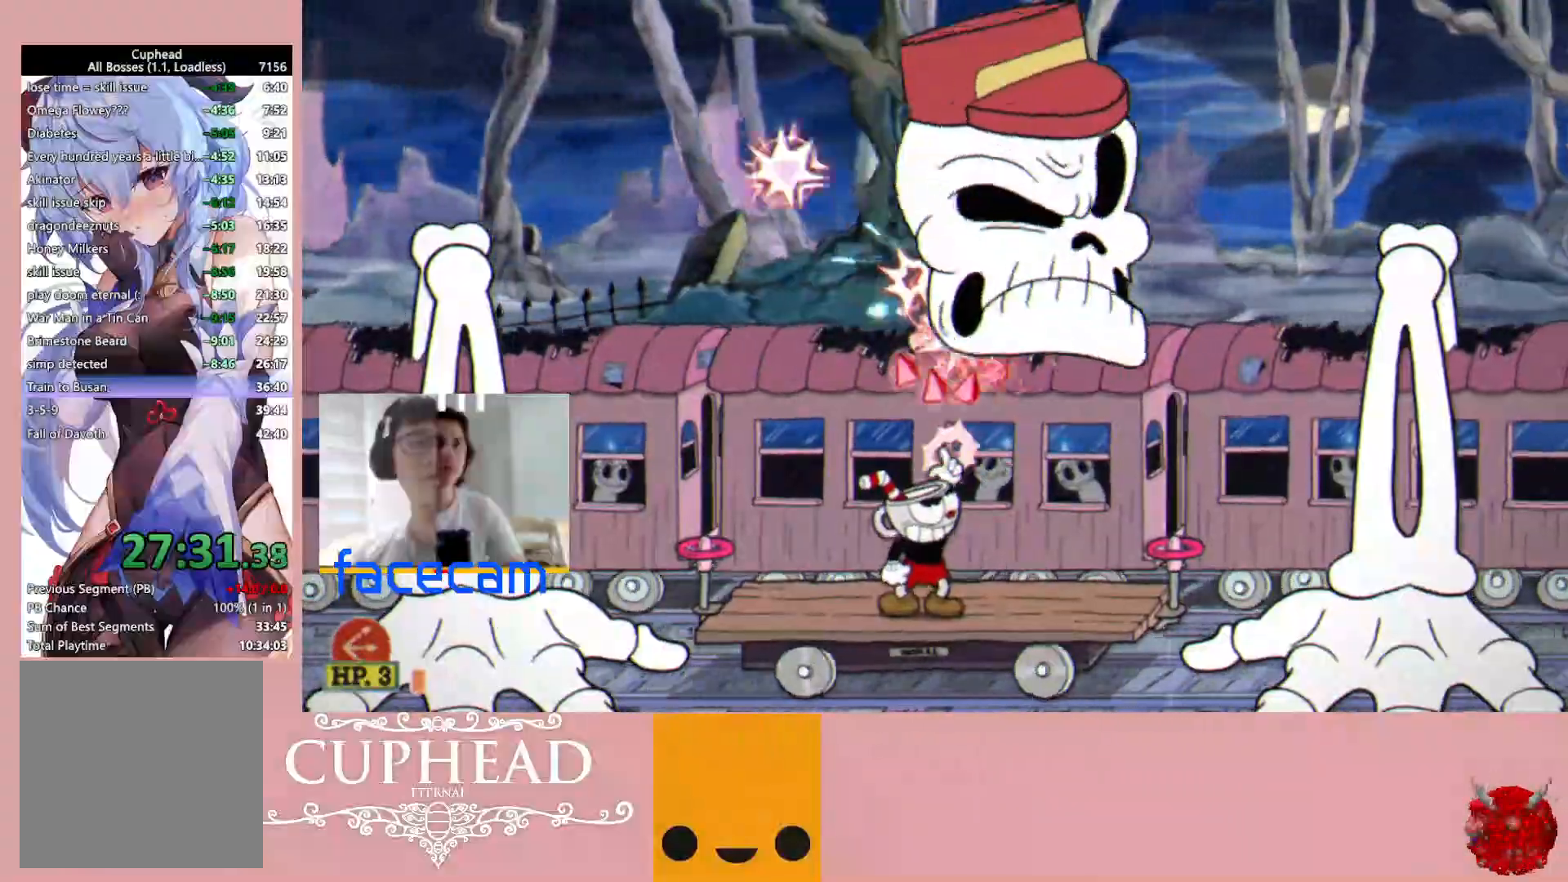
{"buttons": ["R1", "R2"], "left_stick": "up", "right_stick": "center", "events": [[367, "A", "down"], [417, "A", "up"]]}
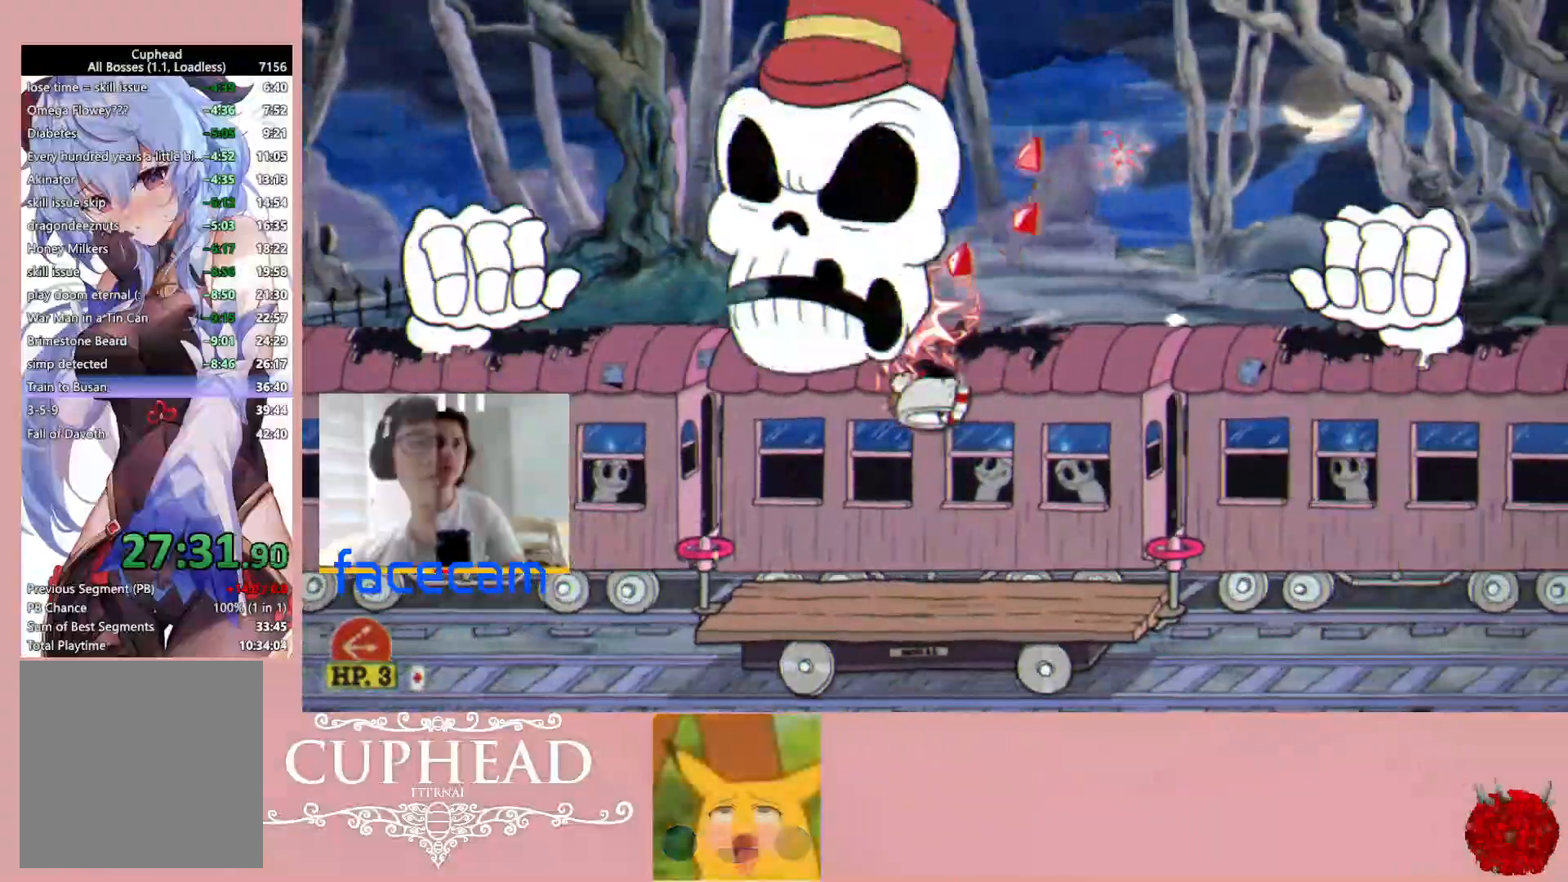
{"buttons": ["X", "R1", "R2"], "left_stick": "up", "right_stick": "down-left", "events": [[467, "X", "down"], [467, "right_stick", "down-left"]]}
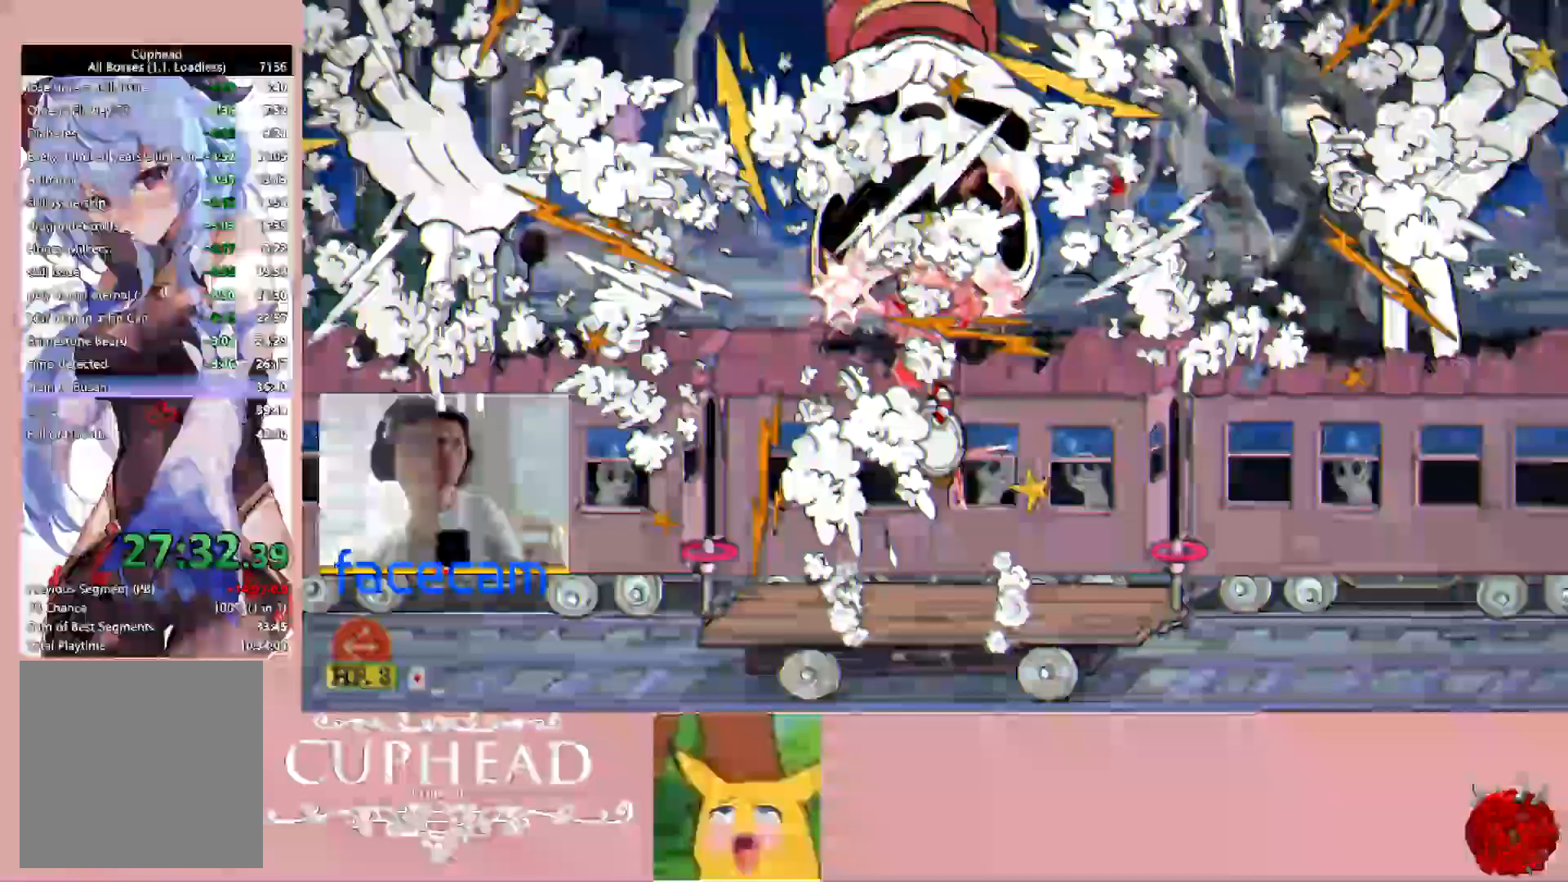
{"buttons": ["X", "R1", "R2"], "left_stick": "up", "right_stick": "down-left"}